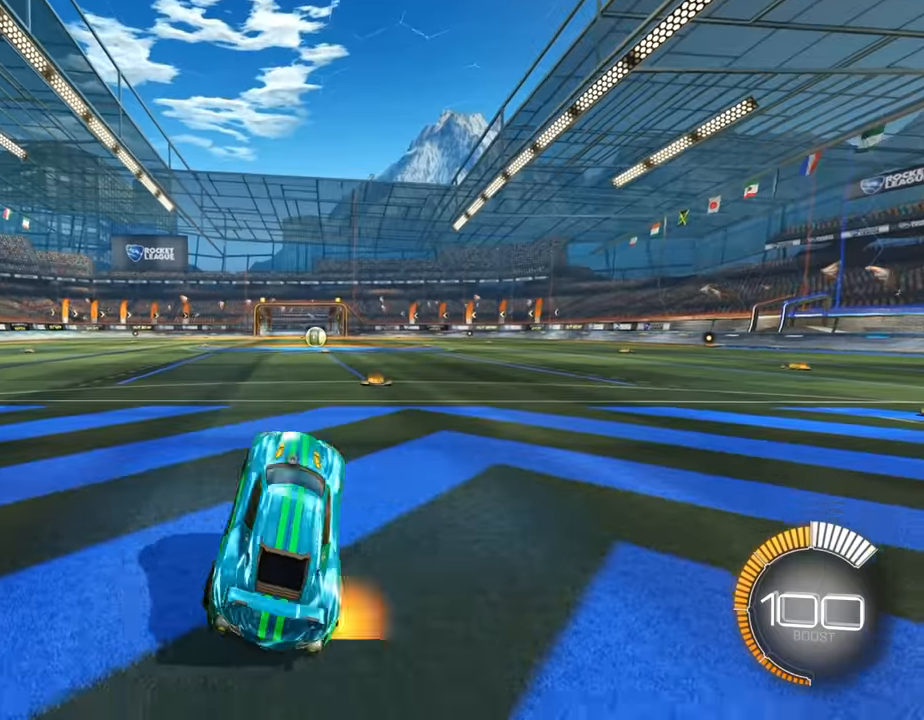
Gameplay with a controller (PlayStation layout); each line is a JSON object with the inputs held at the frame after it (dt_ms = milliseconds from this image to that frame). "events" lists button and stick changes between this image and that frame as [ms after this image, input, new state], when the widget could be followed in between.
{"dt_ms": 500, "buttons": ["L2"], "left_stick": "center", "right_stick": "center", "events": [[34, "L1", "down"], [134, "L1", "up"], [134, "left_stick", "down"], [234, "L1", "down"], [367, "L1", "up"], [434, "left_stick", "center"]]}
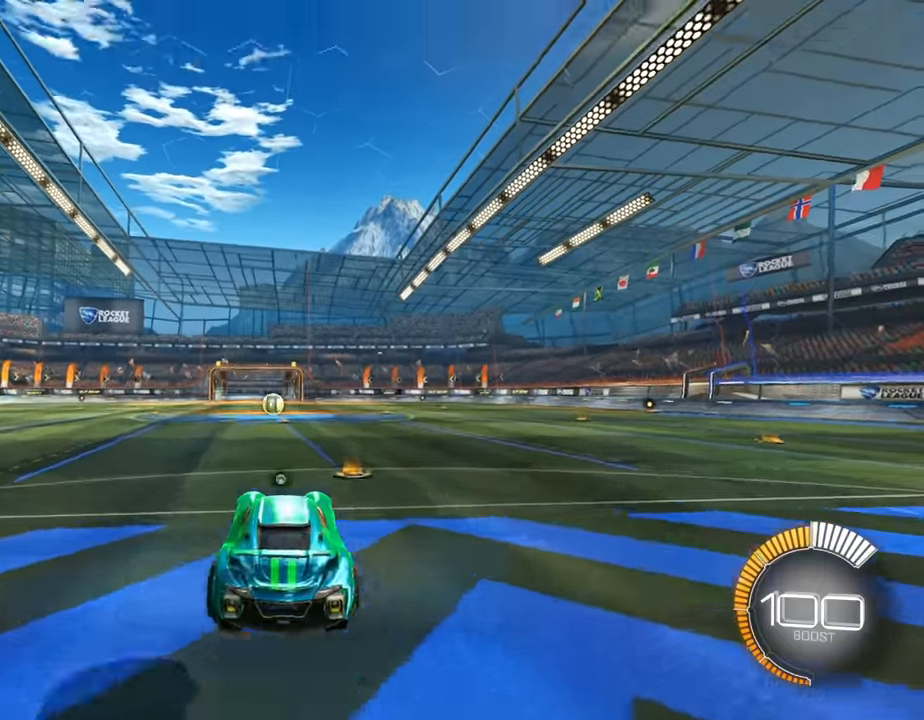
{"dt_ms": 500, "buttons": [], "left_stick": "center", "right_stick": "center", "events": [[67, "R3", "down"], [100, "L2", "up"], [134, "R3", "up"]]}
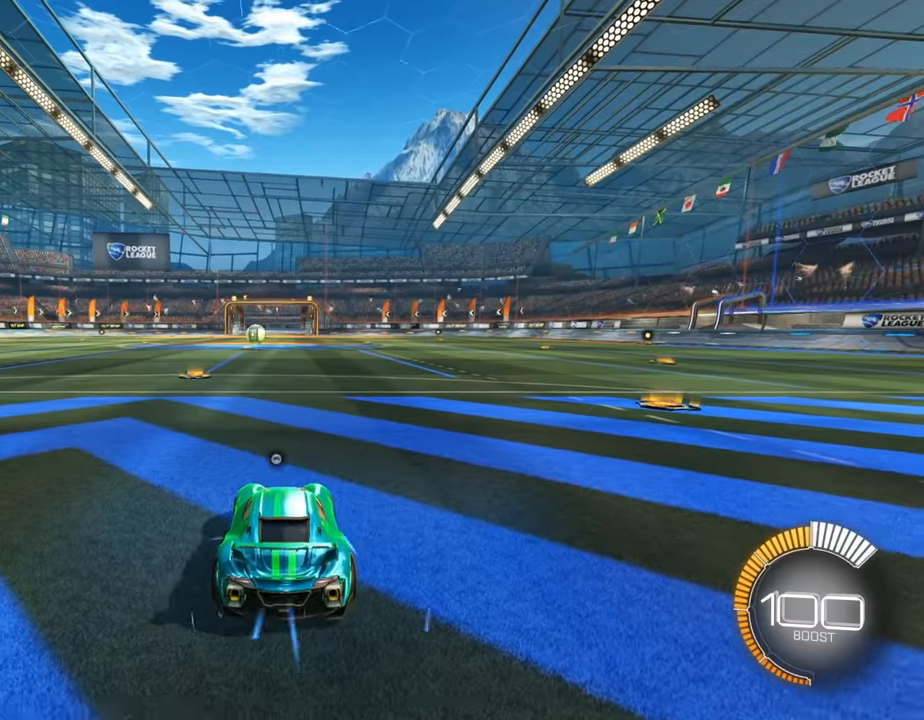
{"dt_ms": 500, "buttons": ["R1"], "left_stick": "center", "right_stick": "center", "events": [[267, "R1", "down"]]}
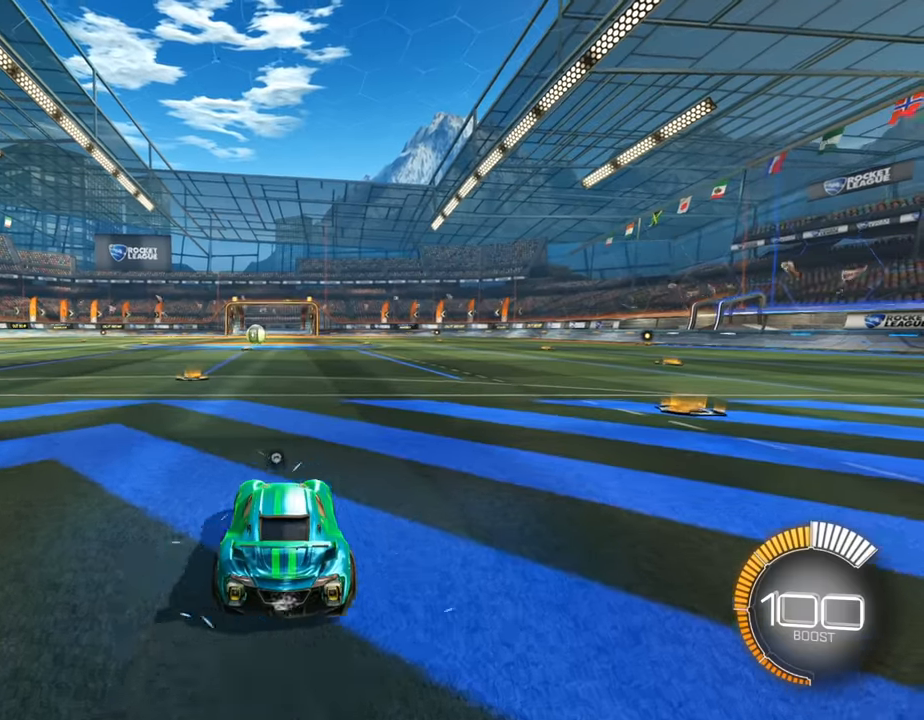
{"dt_ms": 500, "buttons": [], "left_stick": "center", "right_stick": "center", "events": [[167, "R1", "up"], [167, "left_stick", "up"], [200, "L1", "down"], [267, "left_stick", "center"], [300, "L1", "up"]]}
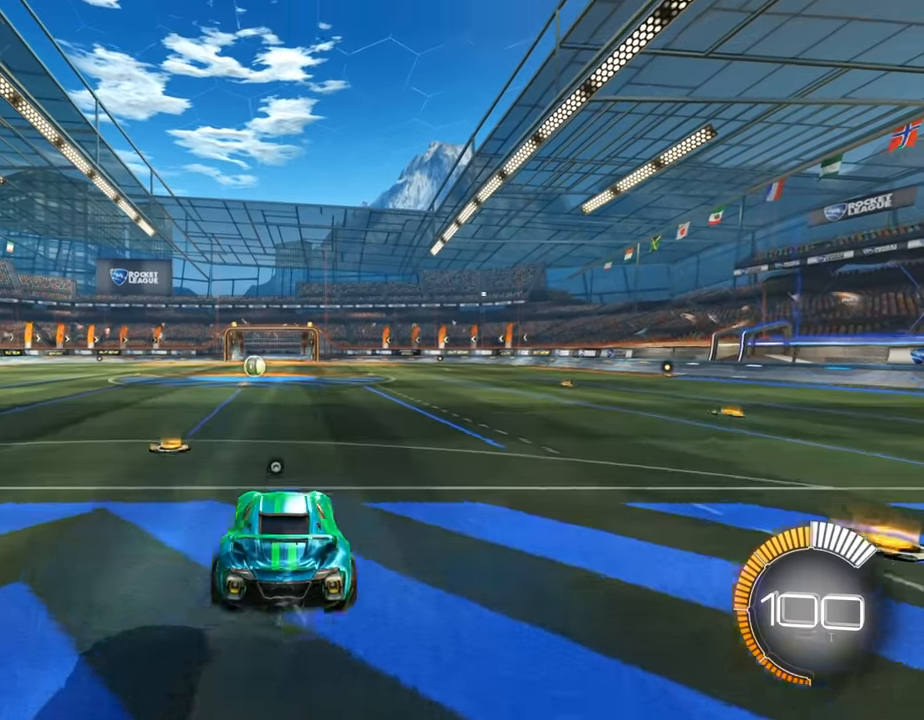
{"dt_ms": 500, "buttons": ["L2"], "left_stick": "center", "right_stick": "center", "events": [[100, "left_stick", "down"], [134, "right_stick", "right"], [267, "left_stick", "center"], [267, "right_stick", "center"], [334, "left_stick", "down"], [367, "L2", "down"], [434, "left_stick", "center"]]}
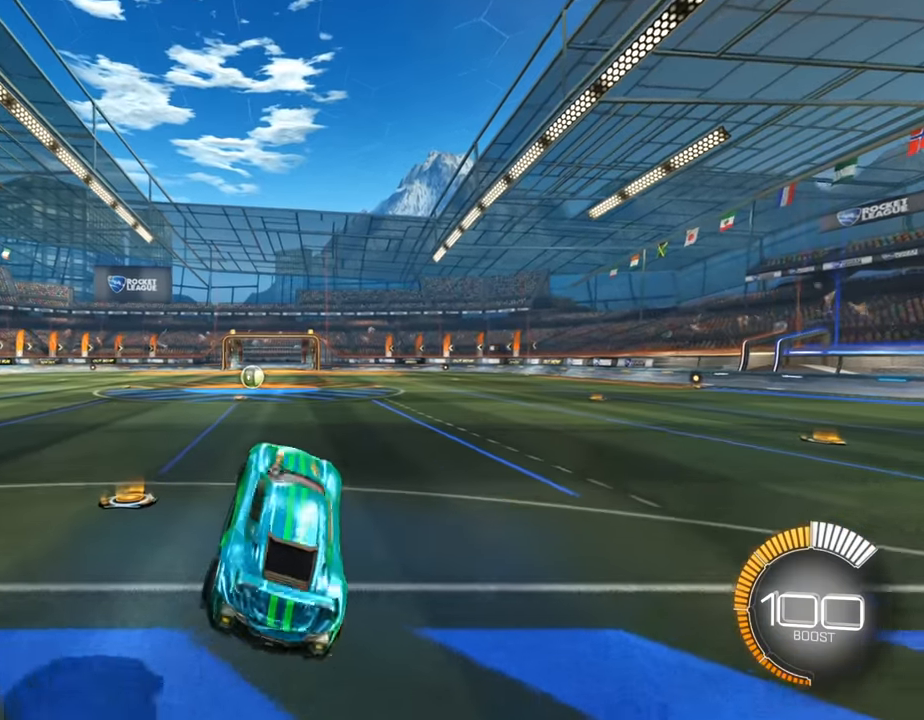
{"dt_ms": 500, "buttons": ["L2"], "left_stick": "down", "right_stick": "center", "events": [[200, "left_stick", "up"], [334, "L1", "down"], [434, "L1", "up"], [500, "left_stick", "down"]]}
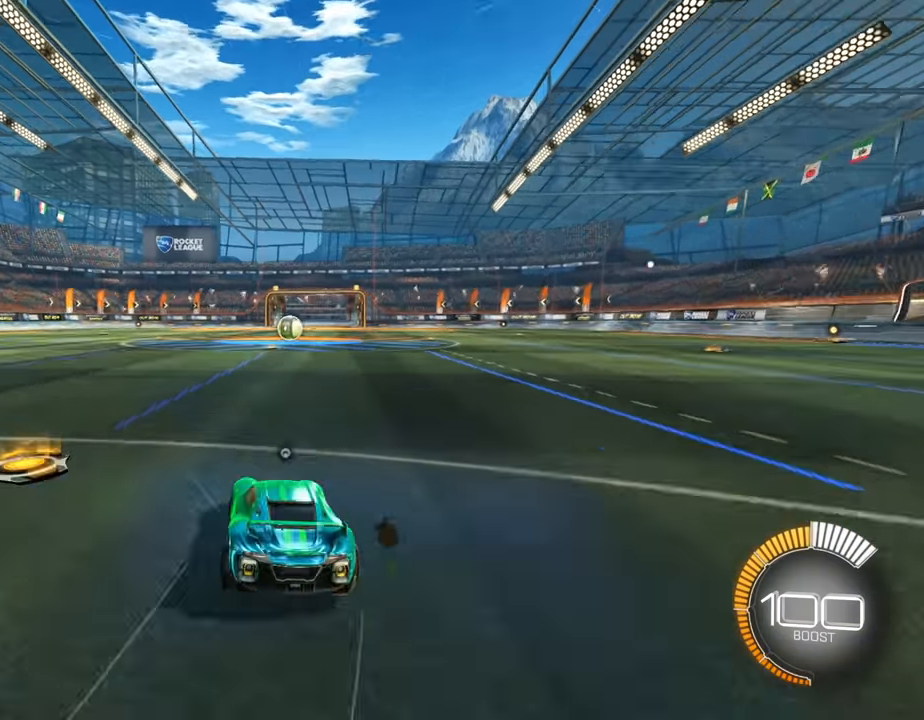
{"dt_ms": 500, "buttons": [], "left_stick": "center", "right_stick": "center", "events": [[67, "L1", "down"], [167, "L1", "up"], [267, "left_stick", "center"], [367, "L2", "up"], [400, "R3", "down"], [500, "R3", "up"]]}
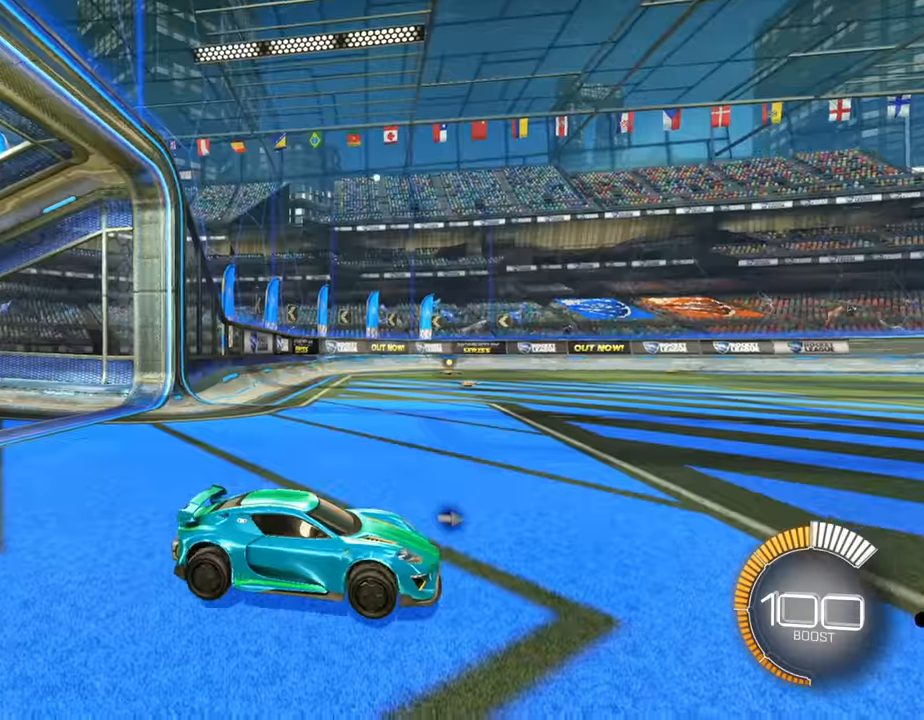
{"dt_ms": 500, "buttons": [], "left_stick": "center", "right_stick": "center", "events": [[167, "left_stick", "down"], [200, "L1", "down"], [200, "right_stick", "down-right"], [300, "L1", "up"], [334, "left_stick", "center"], [367, "right_stick", "center"]]}
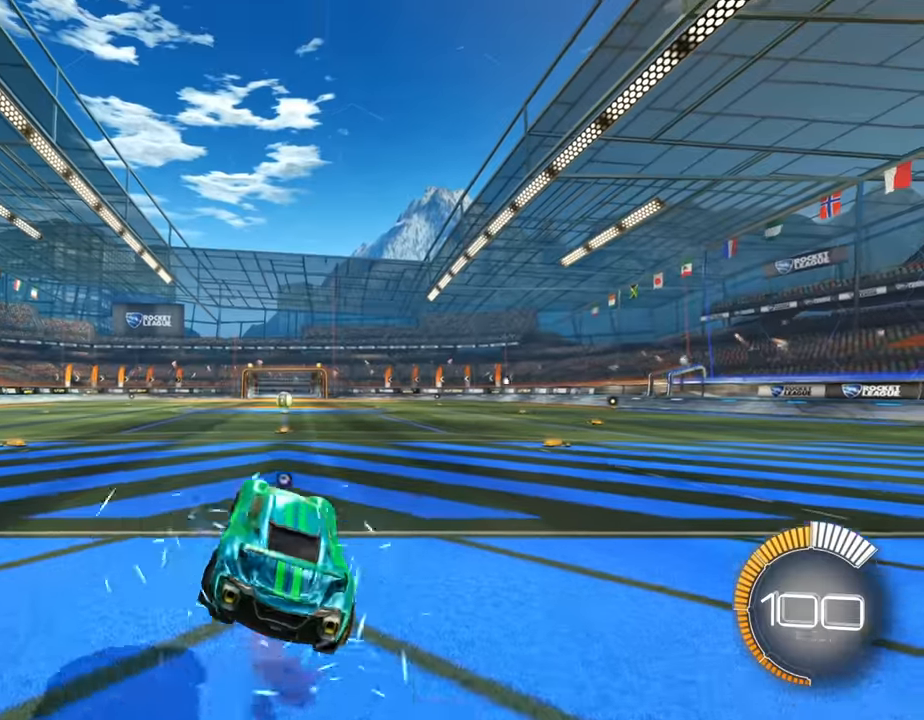
{"dt_ms": 500, "buttons": ["L2"], "left_stick": "center", "right_stick": "center", "events": [[34, "left_stick", "down"], [167, "L2", "down"], [167, "left_stick", "center"]]}
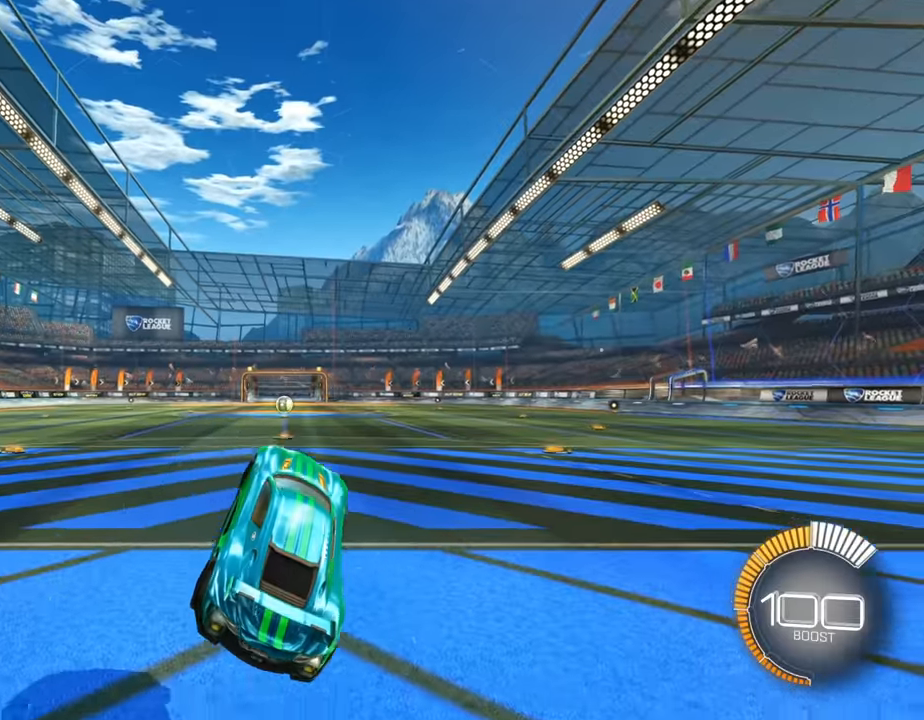
{"dt_ms": 500, "buttons": ["L1"], "left_stick": "down", "right_stick": "center", "events": [[200, "left_stick", "up"], [300, "L1", "down"], [400, "L1", "up"], [500, "L1", "down"], [500, "L2", "up"], [500, "left_stick", "down"]]}
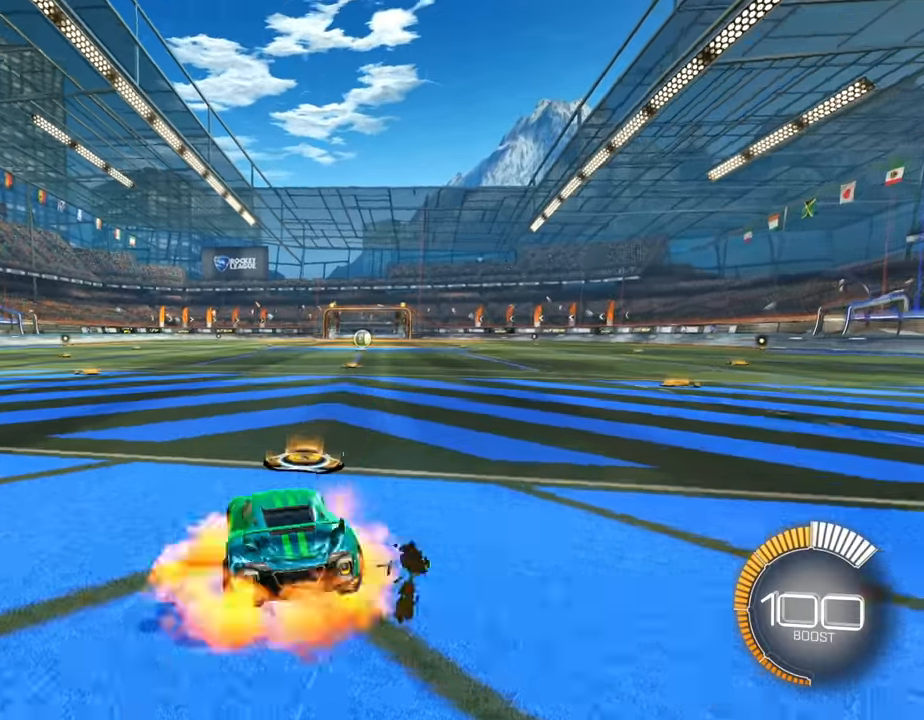
{"dt_ms": 500, "buttons": ["L2", "R3"], "left_stick": "center", "right_stick": "center", "events": [[67, "L2", "down"], [134, "L1", "up"], [200, "left_stick", "center"], [267, "left_stick", "up"], [400, "left_stick", "center"], [434, "R3", "down"]]}
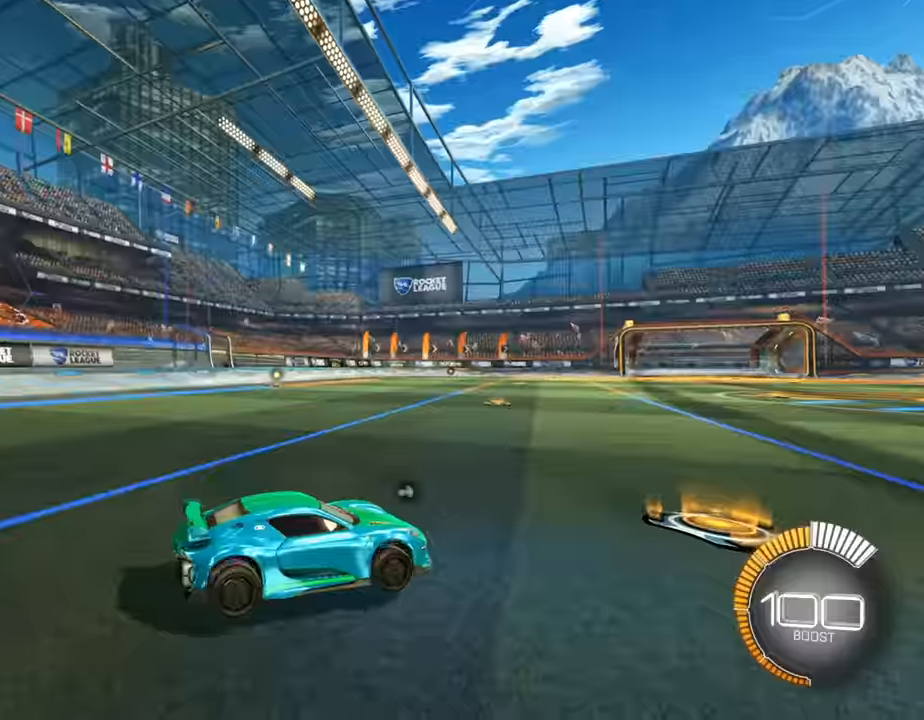
{"dt_ms": 500, "buttons": ["L2"], "left_stick": "center", "right_stick": "center", "events": [[34, "R3", "up"], [133, "left_stick", "down"], [200, "L1", "down"], [266, "L1", "up"], [266, "right_stick", "right"], [333, "left_stick", "center"], [400, "right_stick", "center"]]}
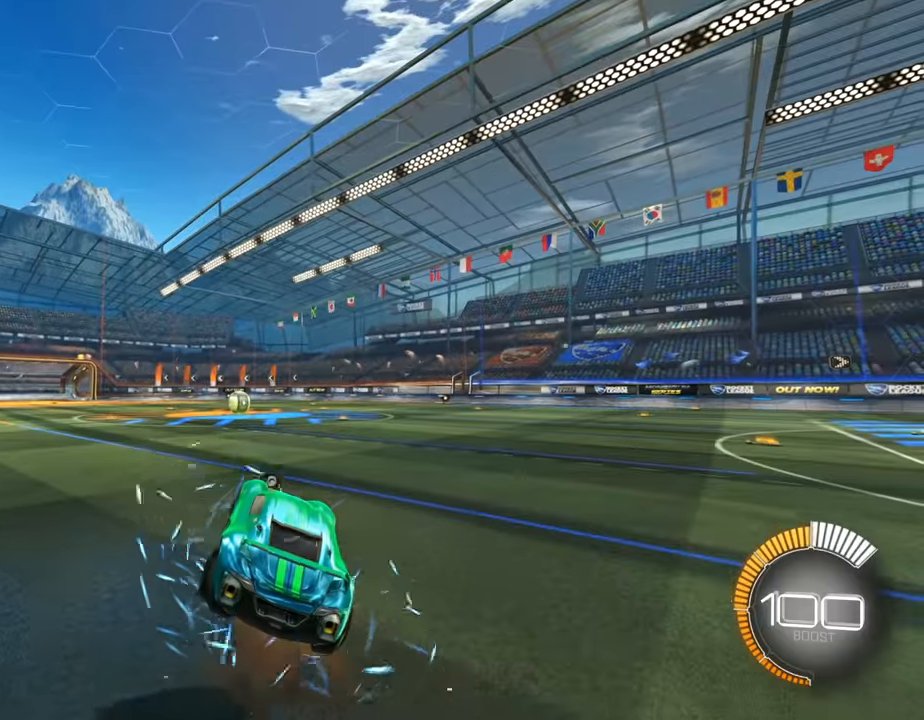
{"dt_ms": 500, "buttons": ["L2"], "left_stick": "center", "right_stick": "center", "events": [[33, "left_stick", "down"], [166, "left_stick", "center"]]}
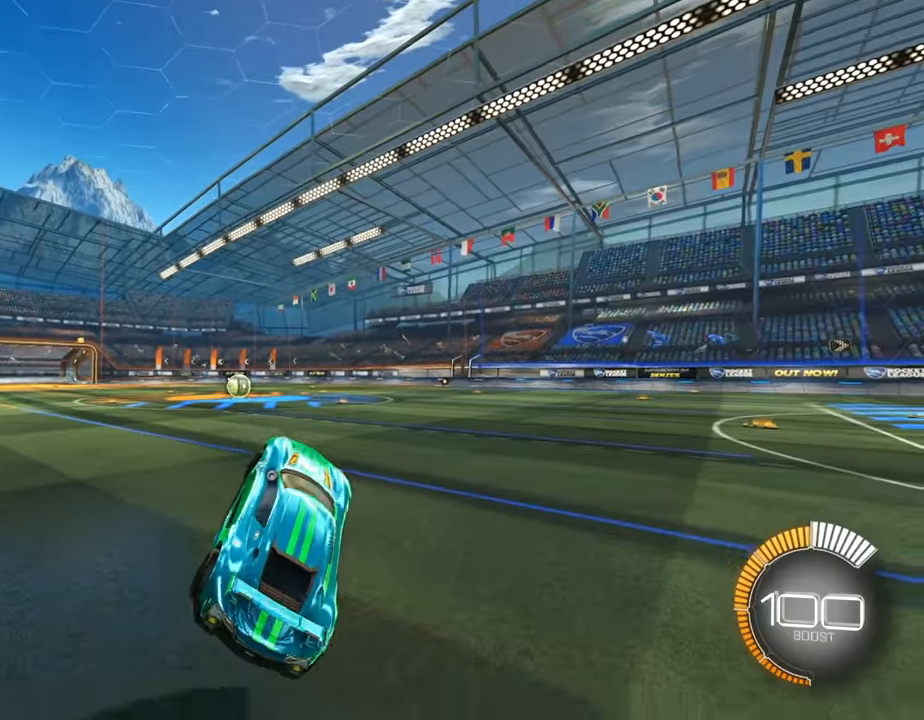
{"dt_ms": 500, "buttons": ["L2"], "left_stick": "down", "right_stick": "center", "events": [[100, "left_stick", "up"], [200, "L1", "down"], [300, "L1", "up"], [366, "L1", "down"], [366, "left_stick", "down"], [466, "L1", "up"]]}
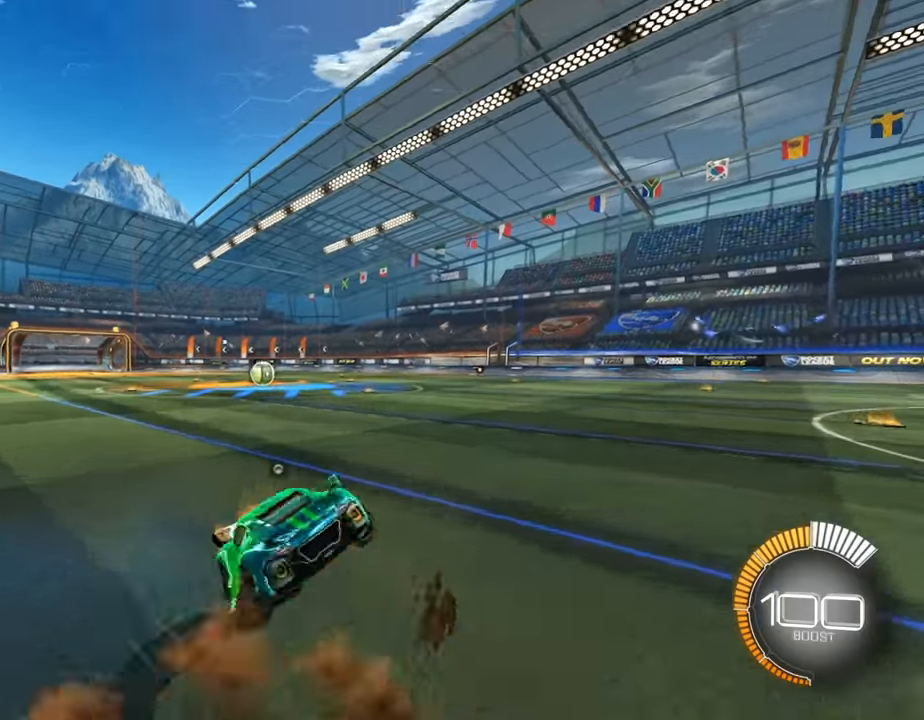
{"dt_ms": 500, "buttons": ["L2"], "left_stick": "down", "right_stick": "center", "events": [[133, "left_stick", "down-right"], [233, "left_stick", "center"], [266, "R3", "down"], [366, "R3", "up"], [466, "left_stick", "down"]]}
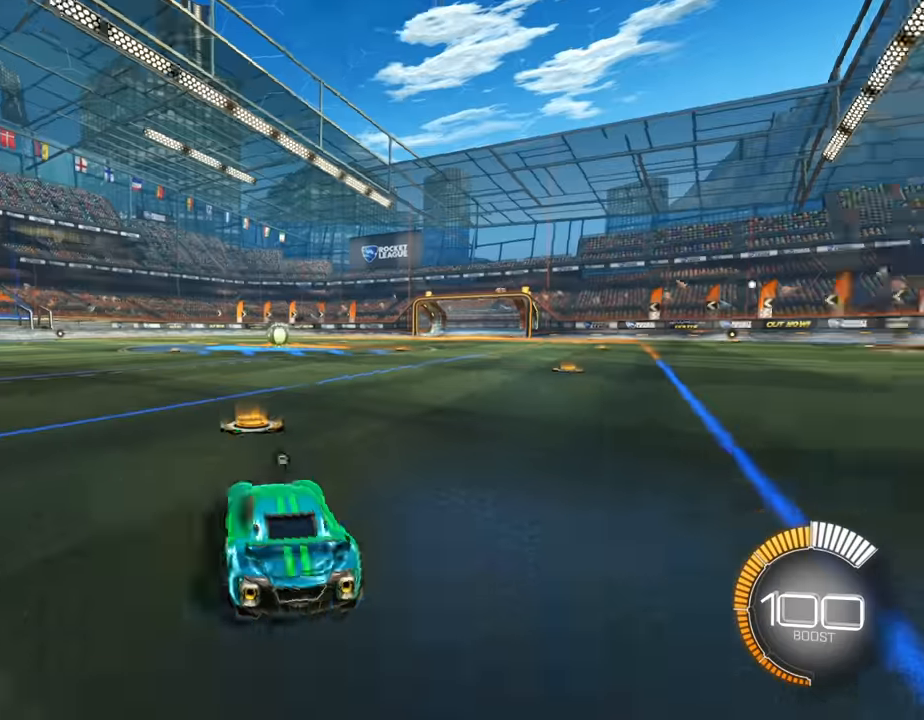
{"dt_ms": 500, "buttons": ["L2"], "left_stick": "down", "right_stick": "center", "events": [[33, "L1", "down"], [66, "right_stick", "down-right"], [100, "L1", "up"], [166, "left_stick", "center"], [200, "right_stick", "center"], [400, "left_stick", "down"]]}
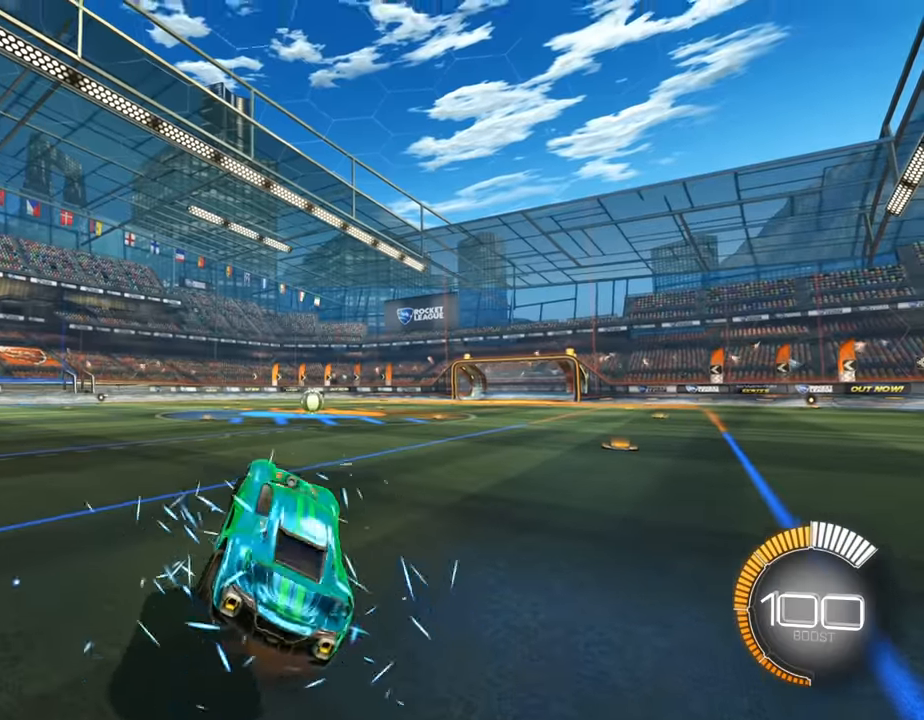
{"dt_ms": 500, "buttons": ["L2"], "left_stick": "up", "right_stick": "center", "events": [[33, "left_stick", "center"], [333, "left_stick", "up"], [433, "L1", "down"], [500, "L1", "up"]]}
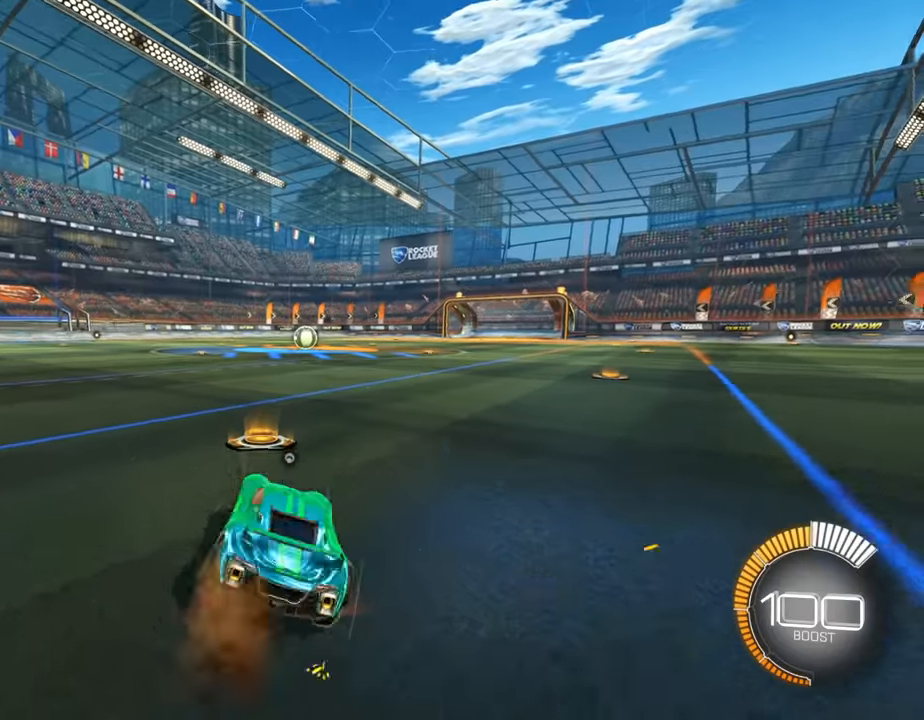
{"dt_ms": 500, "buttons": ["L2", "R3"], "left_stick": "center", "right_stick": "center", "events": [[66, "left_stick", "down"], [100, "L1", "down"], [233, "L1", "up"], [400, "left_stick", "center"], [433, "R3", "down"]]}
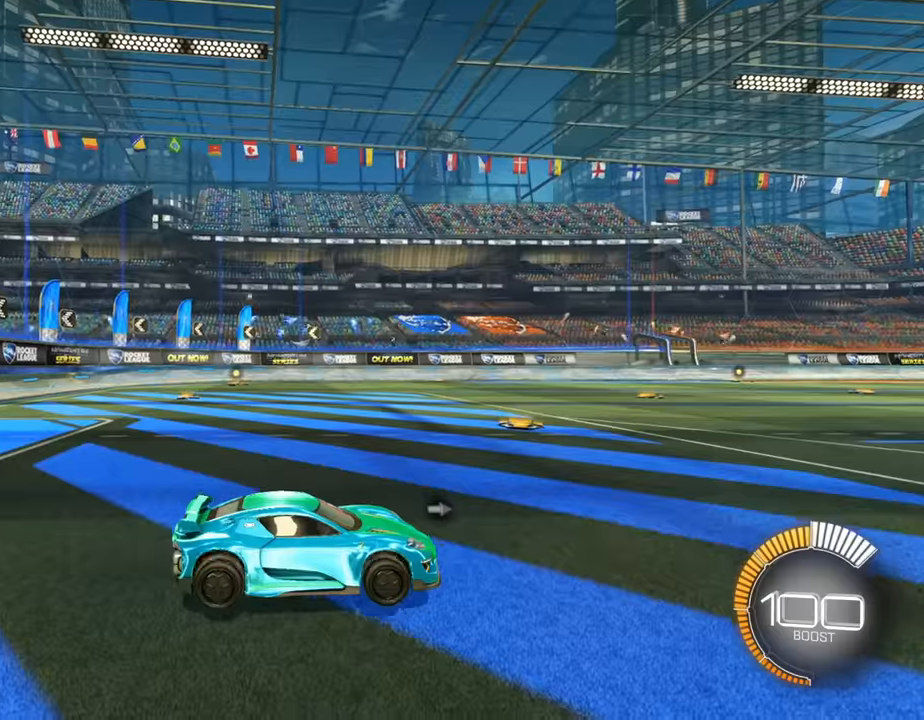
{"dt_ms": 1000, "buttons": ["L1", "L2"], "left_stick": "up", "right_stick": "center"}
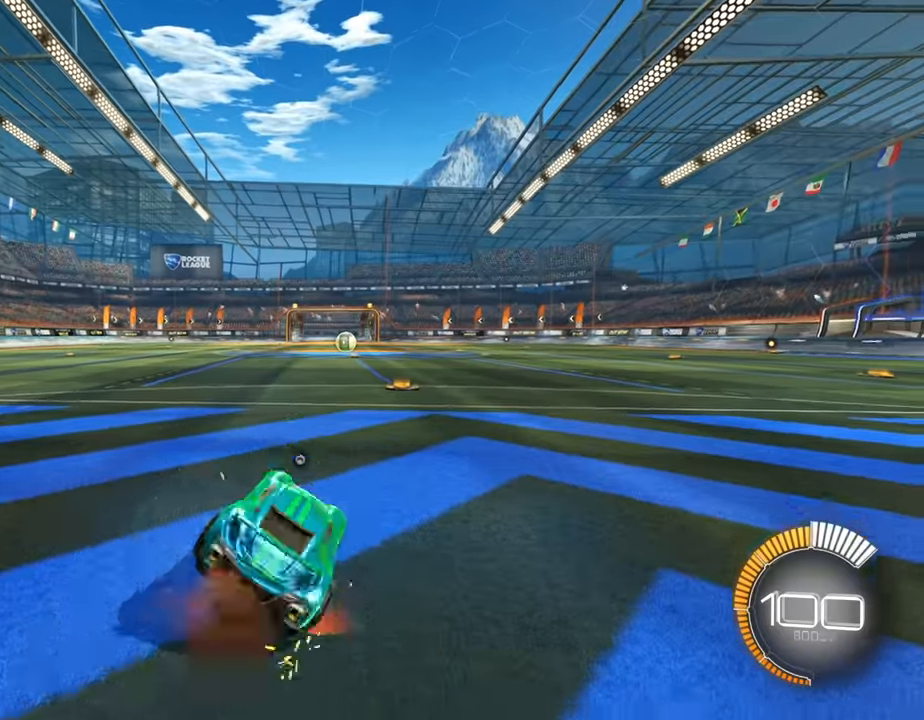
{"dt_ms": 500, "buttons": ["L2"], "left_stick": "center", "right_stick": "center", "events": [[33, "L1", "up"], [100, "left_stick", "down"], [133, "L1", "down"], [133, "L2", "up"], [266, "L1", "up"], [266, "L2", "down"], [333, "left_stick", "down-right"], [433, "left_stick", "center"]]}
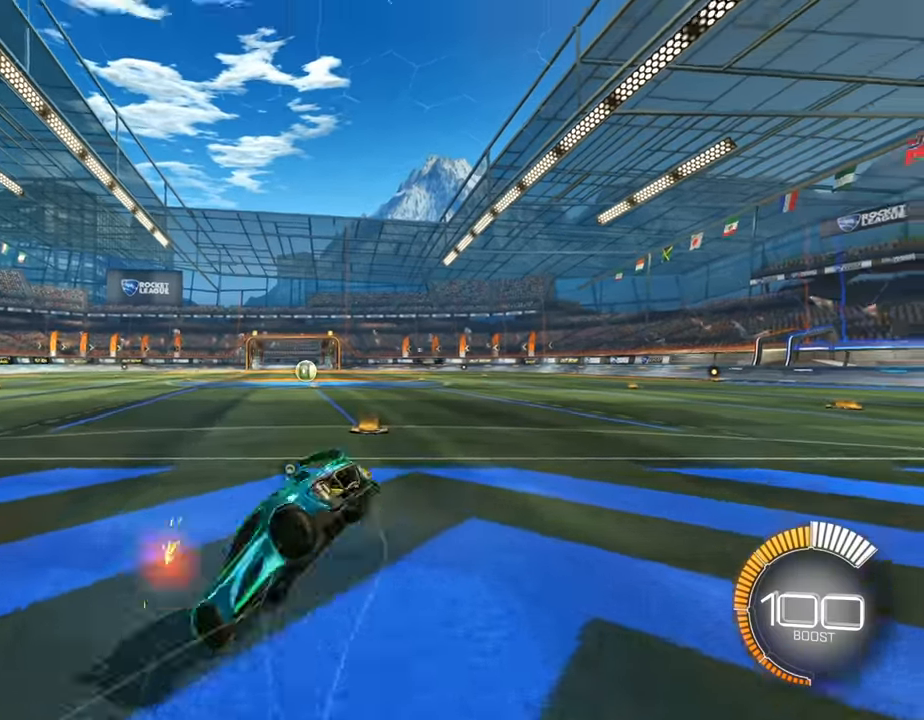
{"dt_ms": 500, "buttons": ["L2"], "left_stick": "center", "right_stick": "center", "events": [[66, "R3", "down"], [133, "R3", "up"], [200, "left_stick", "down"], [266, "L1", "down"], [333, "right_stick", "down-right"], [366, "L1", "up"], [400, "left_stick", "center"], [500, "right_stick", "center"]]}
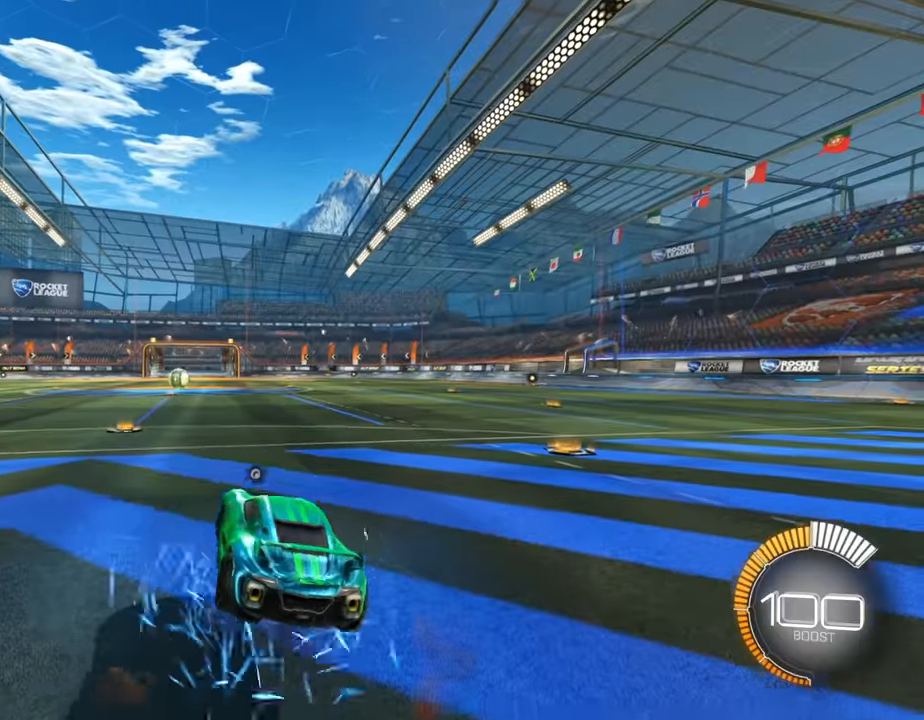
{"dt_ms": 500, "buttons": ["L1"], "left_stick": "up", "right_stick": "center"}
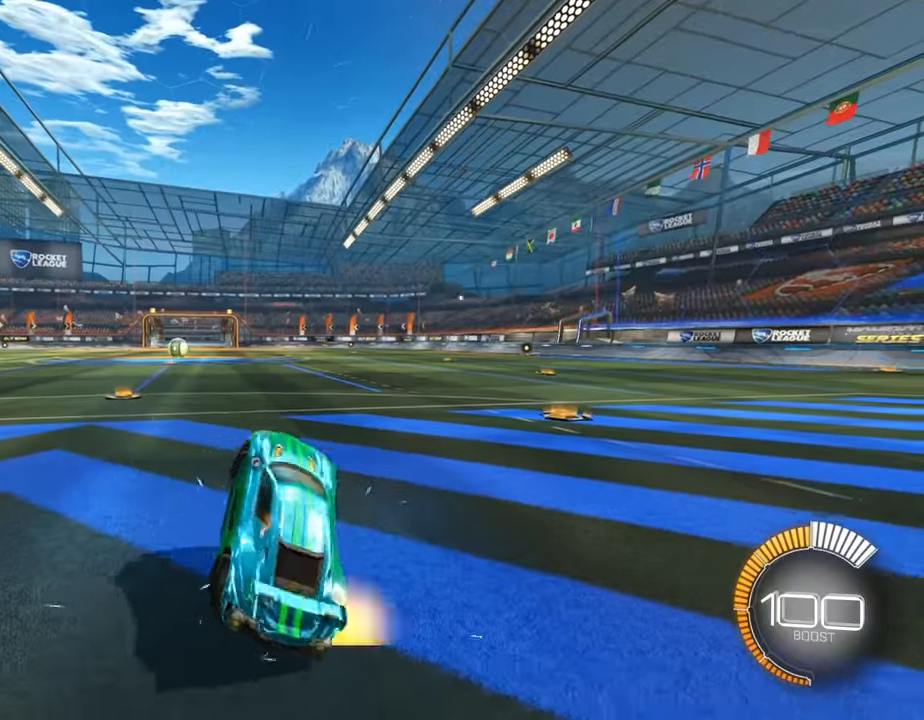
{"dt_ms": 500, "buttons": ["L2"], "left_stick": "up", "right_stick": "center", "events": [[33, "L2", "down"], [100, "L1", "up"], [100, "left_stick", "down"], [166, "L1", "down"], [200, "L2", "up"], [333, "L1", "up"], [333, "L2", "down"], [400, "left_stick", "center"], [466, "left_stick", "up"]]}
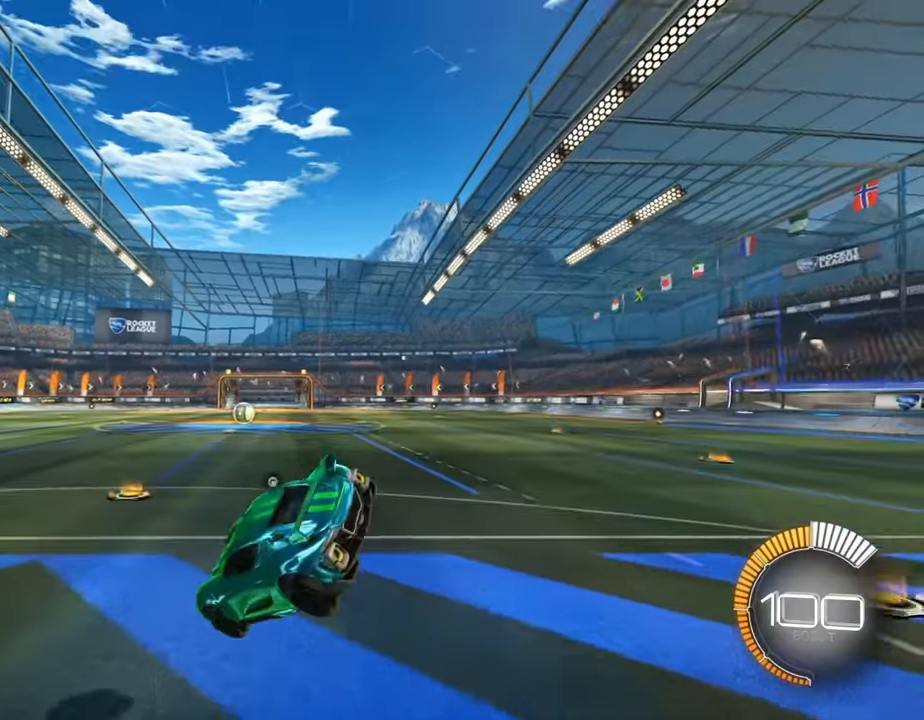
{"dt_ms": 500, "buttons": [], "left_stick": "center", "right_stick": "center", "events": [[33, "left_stick", "center"], [66, "R3", "down"], [133, "R3", "up"], [133, "left_stick", "down"], [233, "L1", "down"], [233, "L2", "up"], [300, "right_stick", "down-right"], [333, "L1", "up"], [333, "L2", "down"], [433, "right_stick", "center"], [500, "L2", "up"], [500, "left_stick", "center"]]}
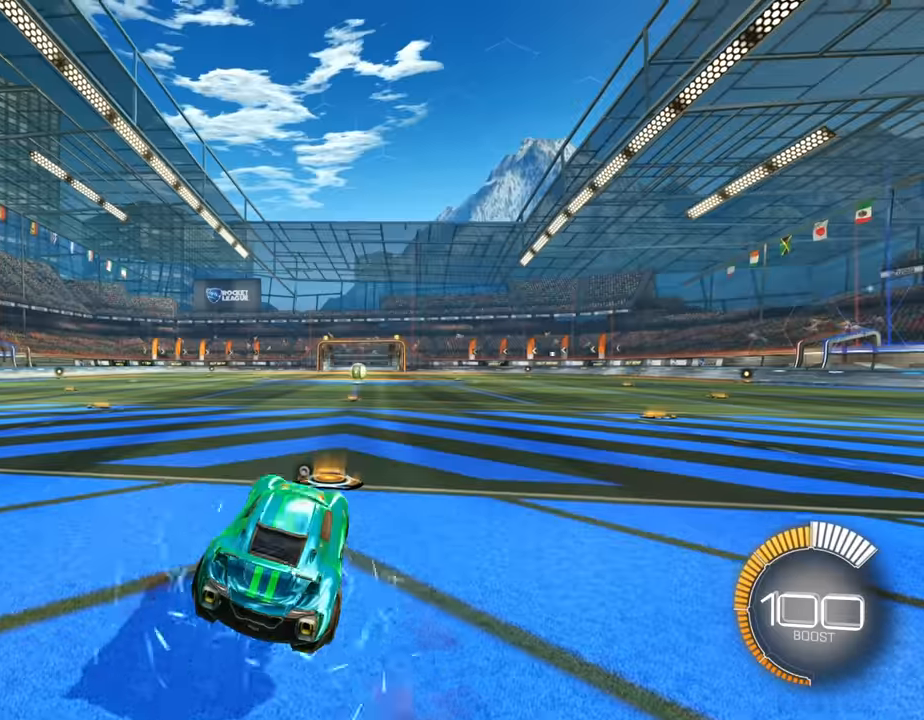
{"dt_ms": 500, "buttons": ["L1"], "left_stick": "up", "right_stick": "center", "events": [[100, "left_stick", "down"], [233, "L2", "down"], [233, "left_stick", "center"], [366, "left_stick", "up"], [433, "L1", "down"], [433, "L2", "up"]]}
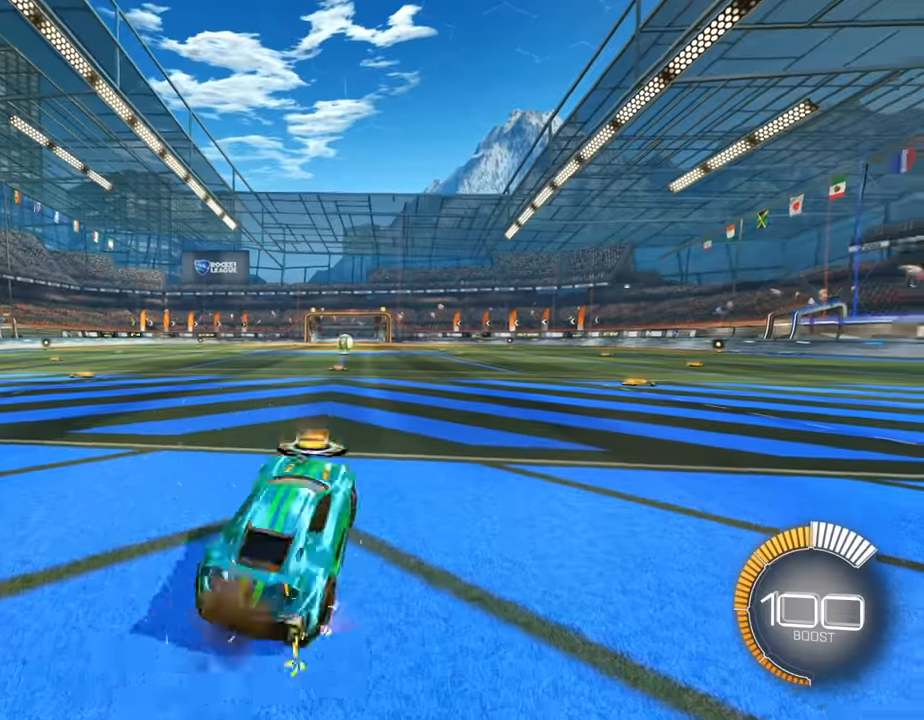
{"dt_ms": 500, "buttons": ["L2"], "left_stick": "up", "right_stick": "center", "events": [[66, "L1", "up"], [66, "left_stick", "down"], [133, "L2", "down"], [166, "L1", "down"], [266, "L1", "up"], [333, "left_stick", "center"], [400, "left_stick", "up"], [433, "L1", "down"], [433, "L2", "up"], [500, "L1", "up"], [500, "L2", "down"]]}
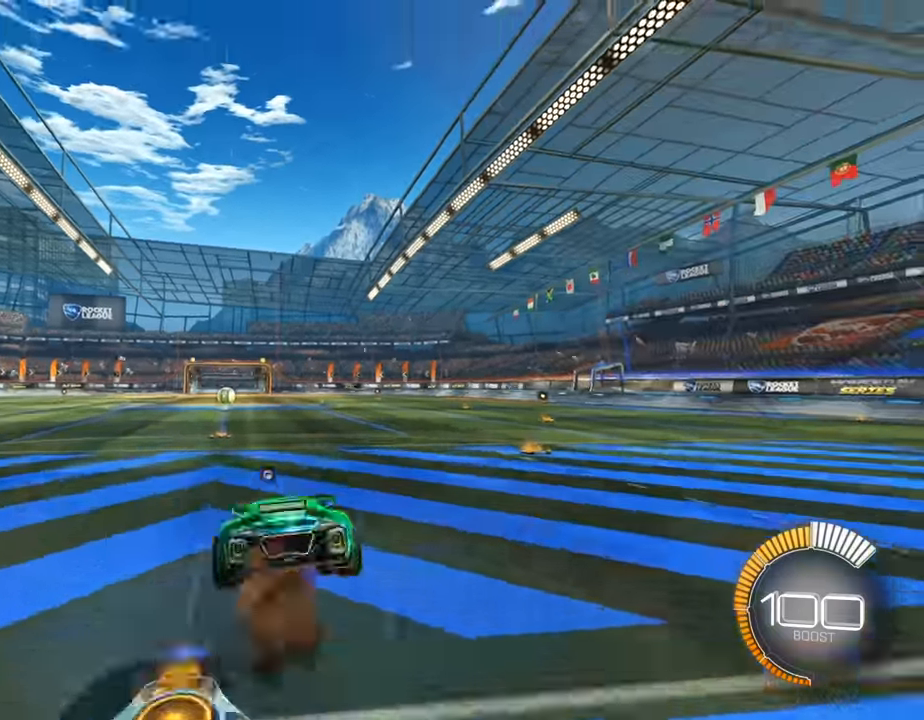
{"dt_ms": 500, "buttons": ["L2"], "left_stick": "center", "right_stick": "center", "events": [[33, "L2", "up"], [66, "L2", "down"], [66, "R3", "down"], [66, "left_stick", "center"], [200, "R3", "up"], [200, "left_stick", "down"], [300, "L1", "down"], [333, "right_stick", "down-right"], [433, "L1", "up"], [466, "right_stick", "center"], [500, "left_stick", "center"]]}
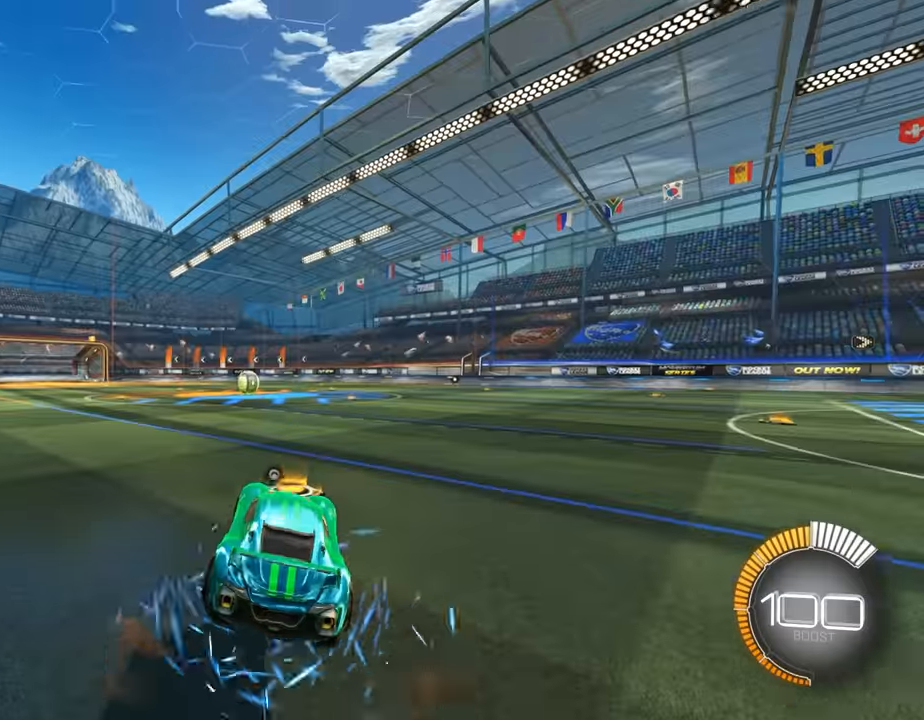
{"dt_ms": 500, "buttons": ["L2"], "left_stick": "center", "right_stick": "center", "events": [[133, "left_stick", "down"], [266, "left_stick", "center"]]}
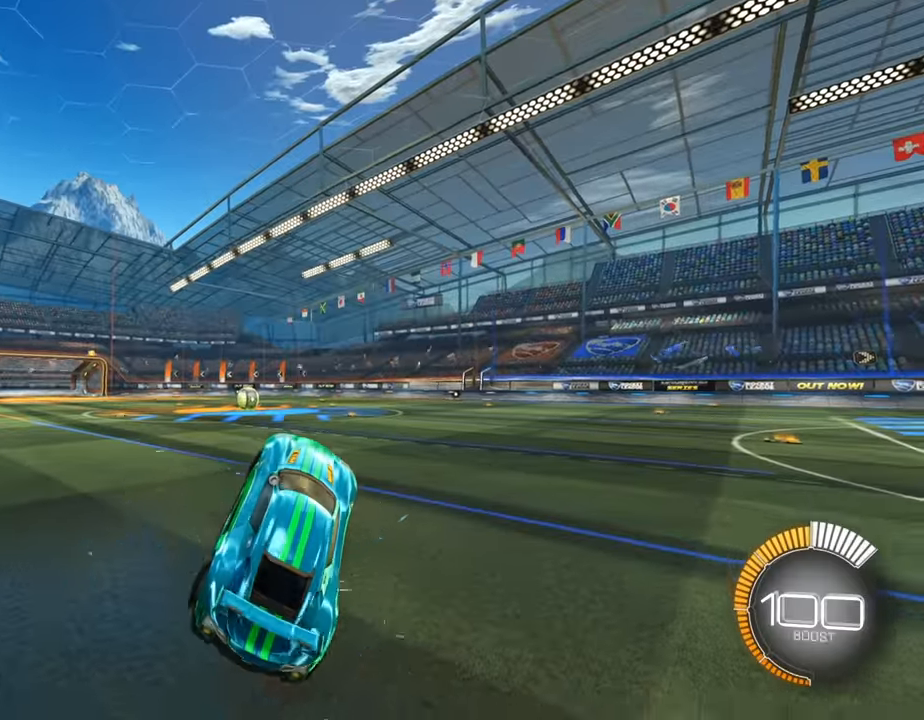
{"dt_ms": 500, "buttons": ["L1", "L2"], "left_stick": "down", "right_stick": "center", "events": [[133, "left_stick", "up"], [300, "L1", "down"], [366, "L1", "up"], [433, "left_stick", "down"], [466, "L1", "down"]]}
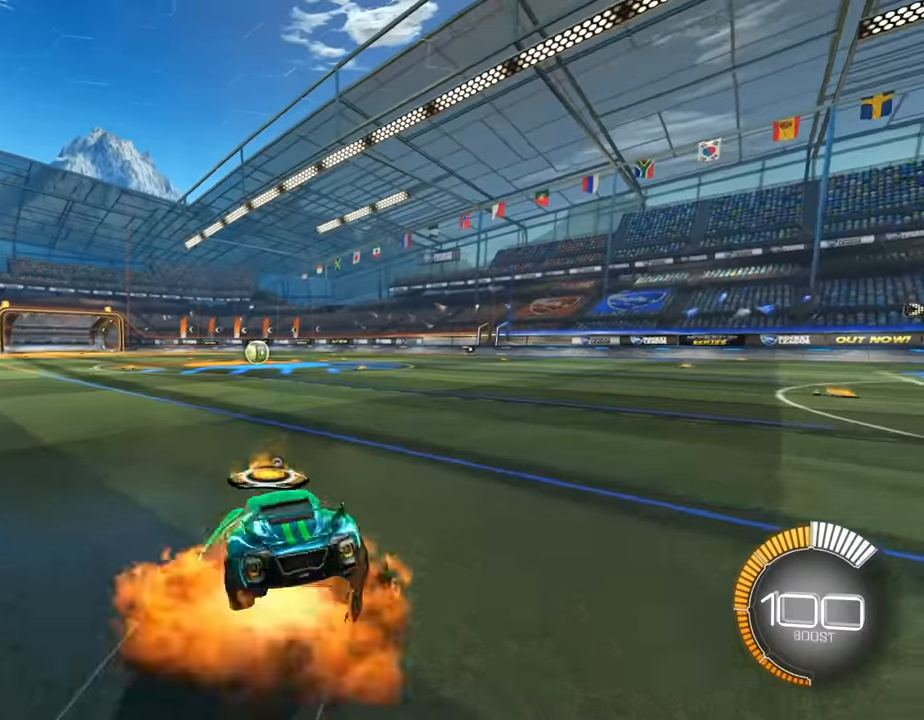
{"dt_ms": 500, "buttons": ["L2"], "left_stick": "down", "right_stick": "center", "events": [[100, "L1", "up"], [300, "left_stick", "center"], [333, "R3", "down"], [433, "R3", "up"], [466, "left_stick", "down"]]}